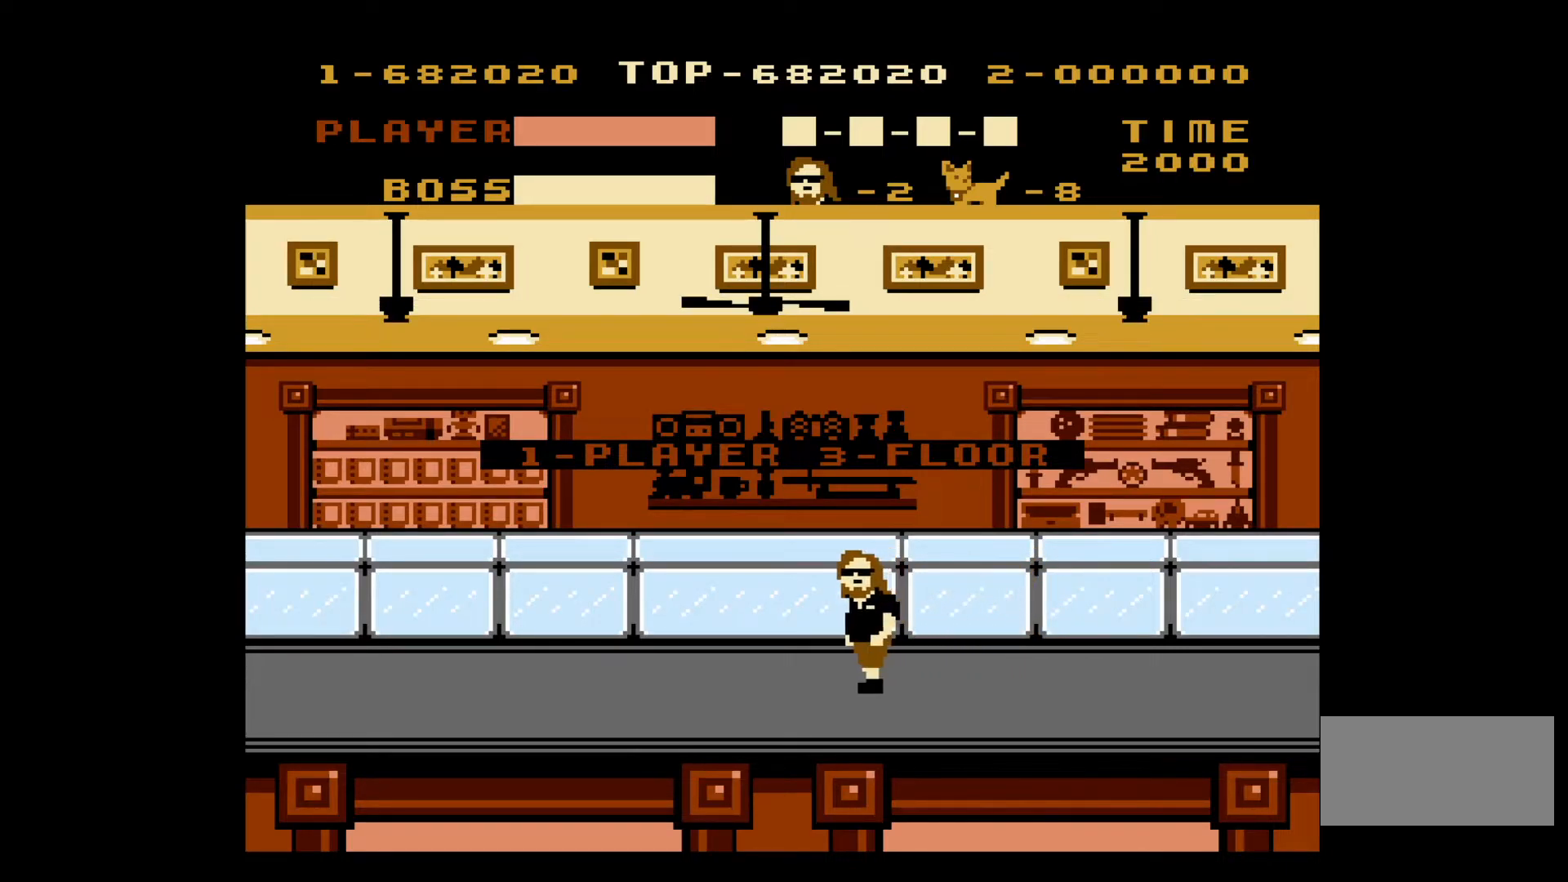
Gameplay with a controller (Nintendo layout); each line is a JSON object with the inputs held at the frame after it. "events" lists button and stick changes between this image and that frame as [ms after this image, input, new state], when the widget could be followed in between. Not read: L3 R3.
{"buttons": ["DPAD_LEFT"], "events": [[250, "DPAD_LEFT", "down"]]}
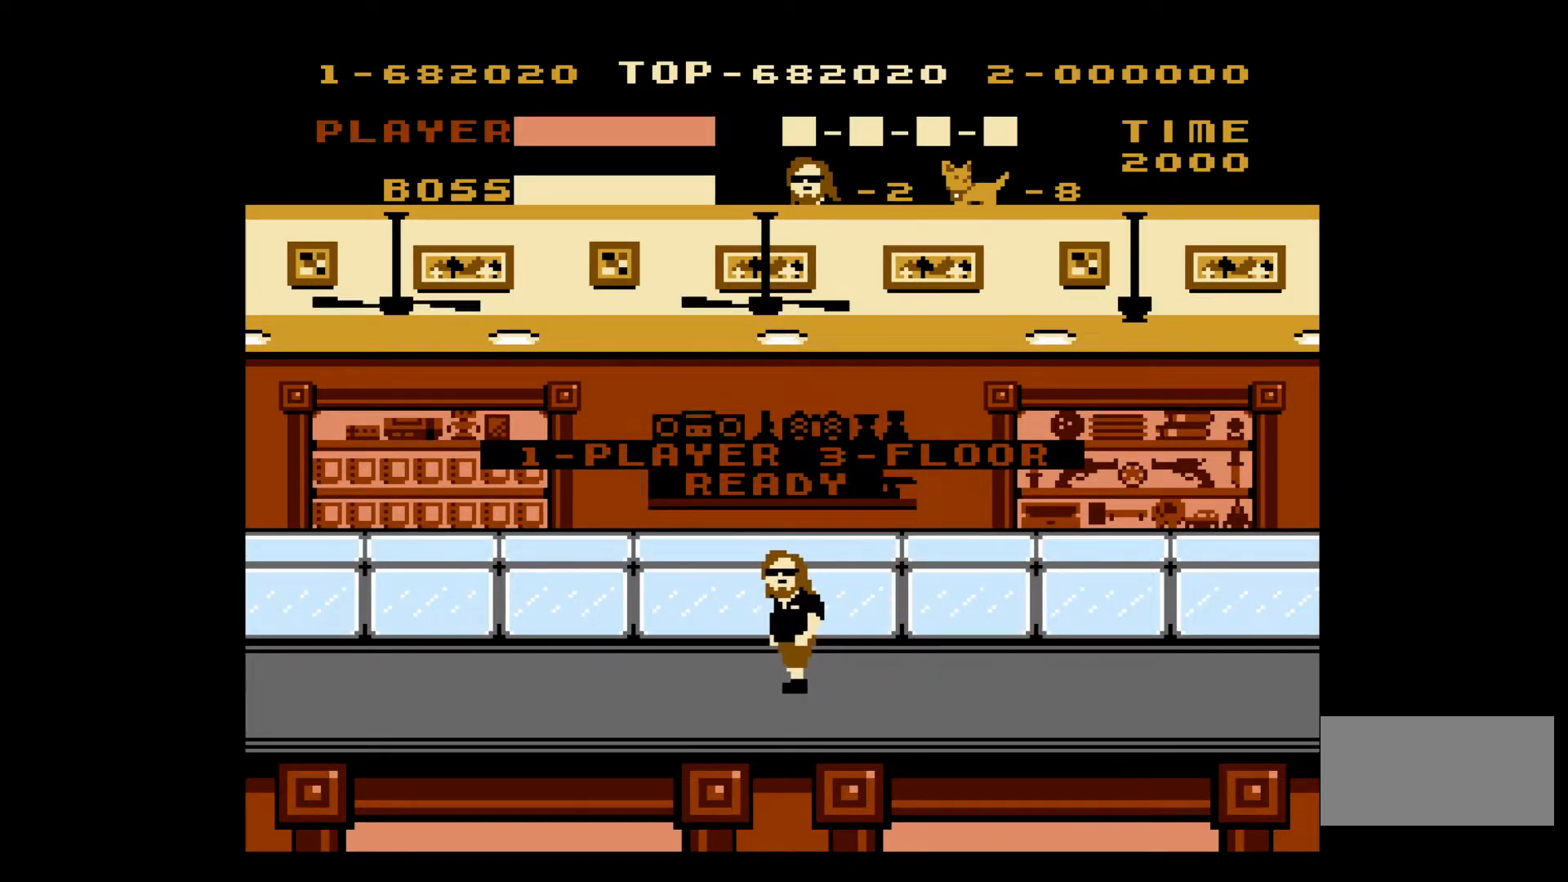
{"buttons": ["DPAD_LEFT"], "events": []}
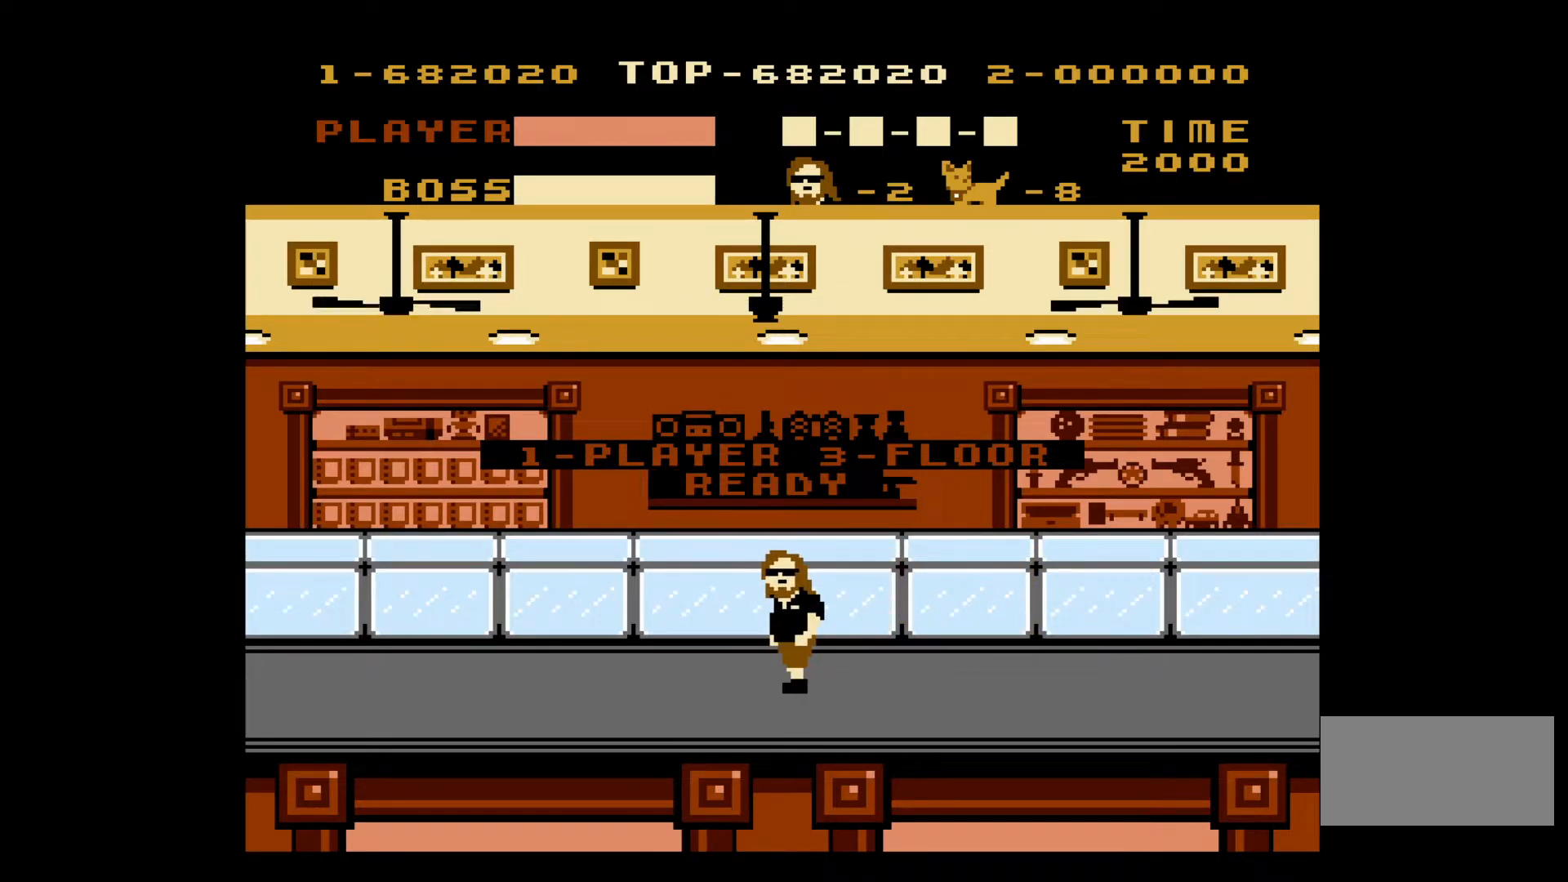
{"buttons": ["DPAD_LEFT"], "events": []}
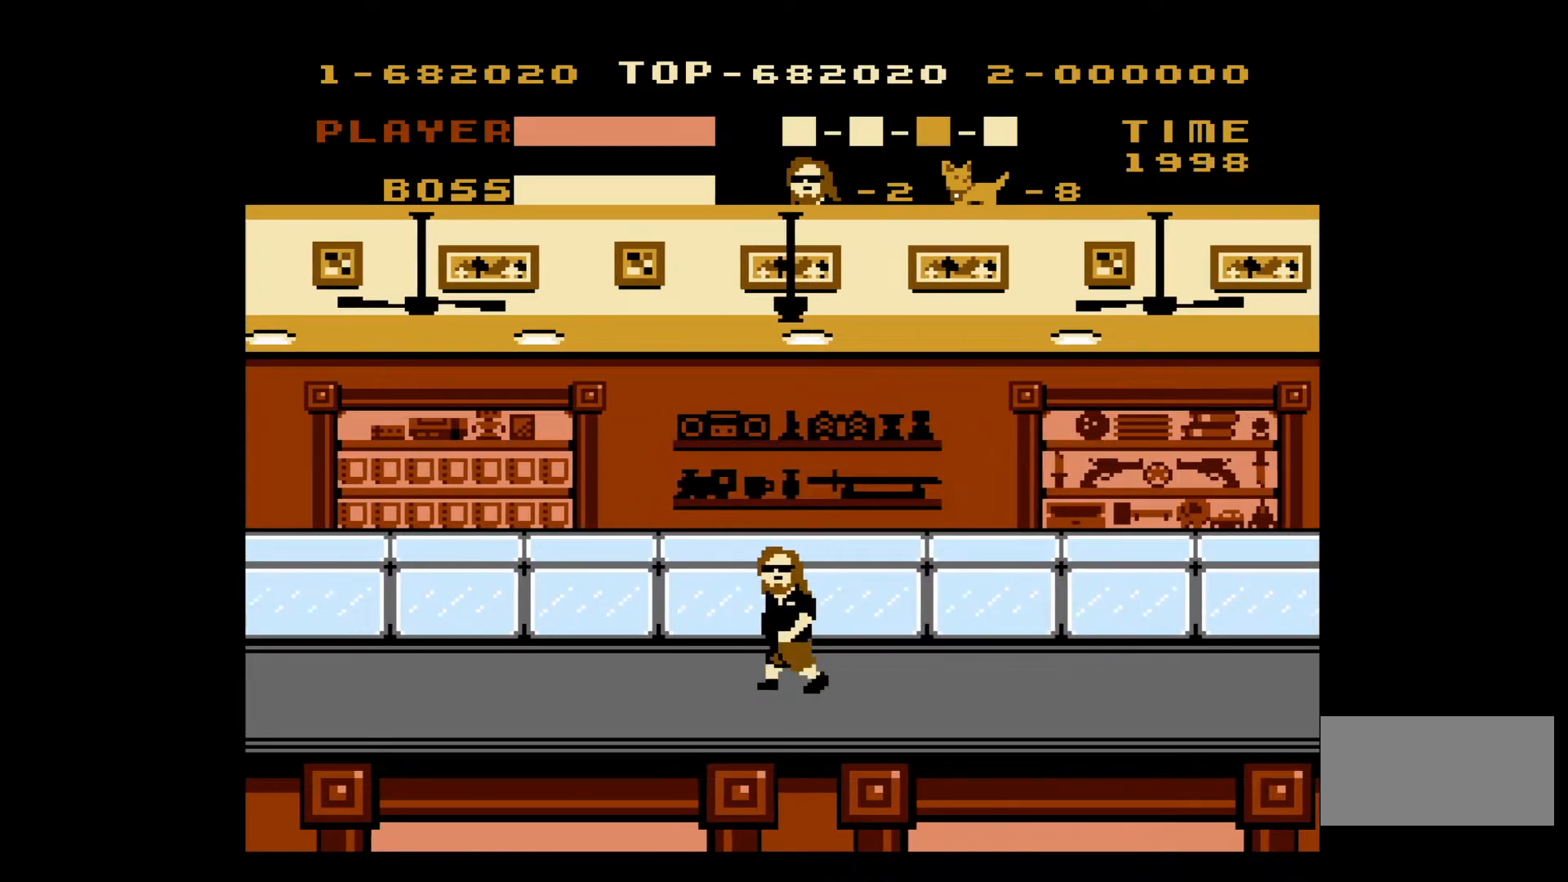
{"buttons": ["DPAD_LEFT"], "events": []}
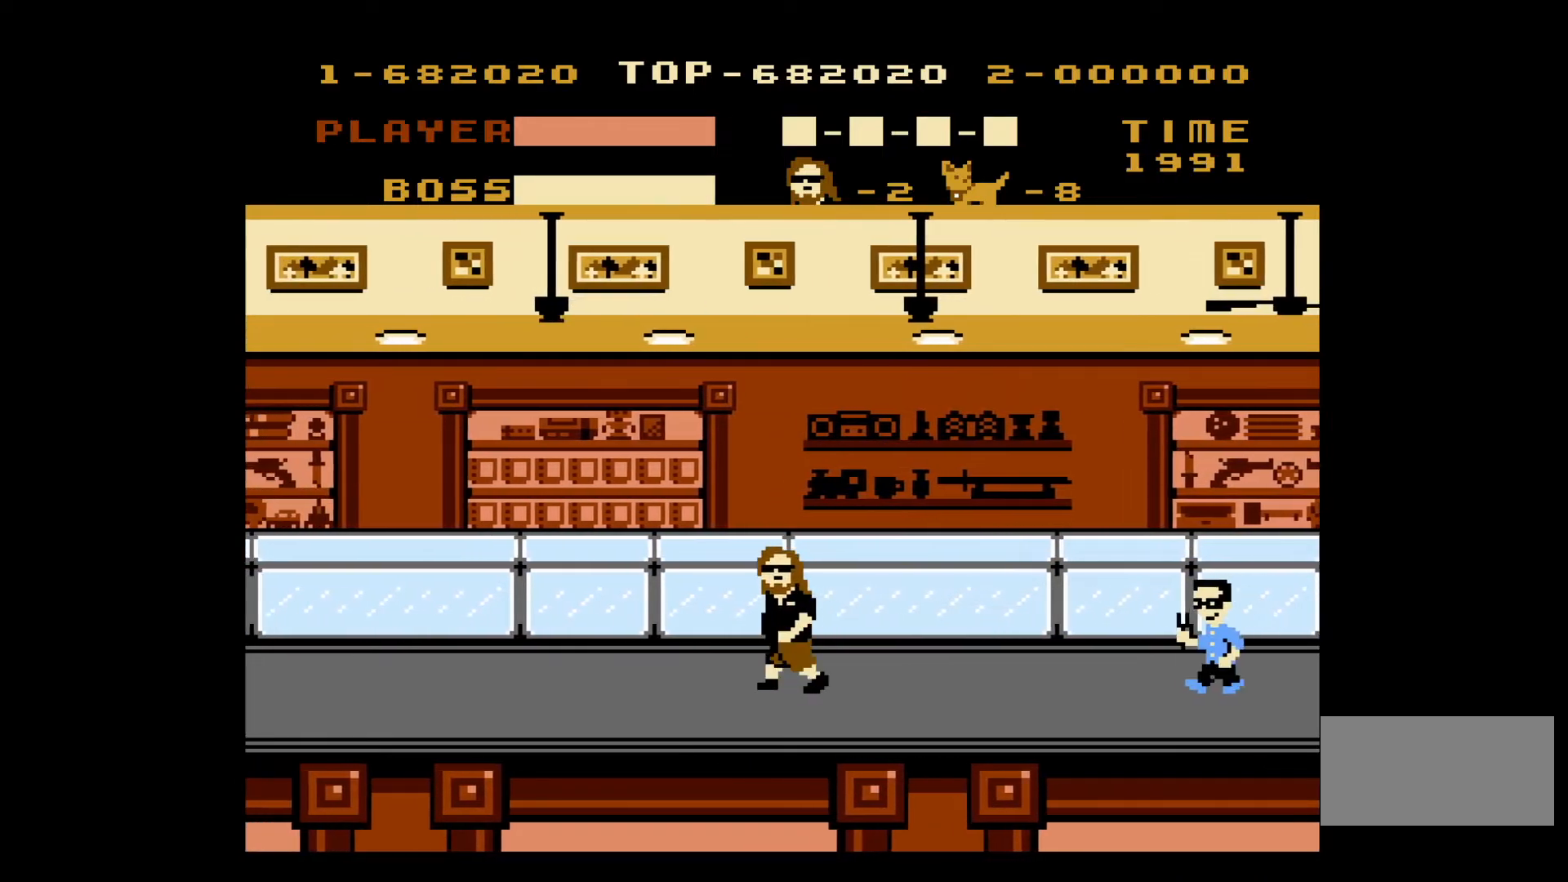
{"buttons": ["DPAD_LEFT"], "events": []}
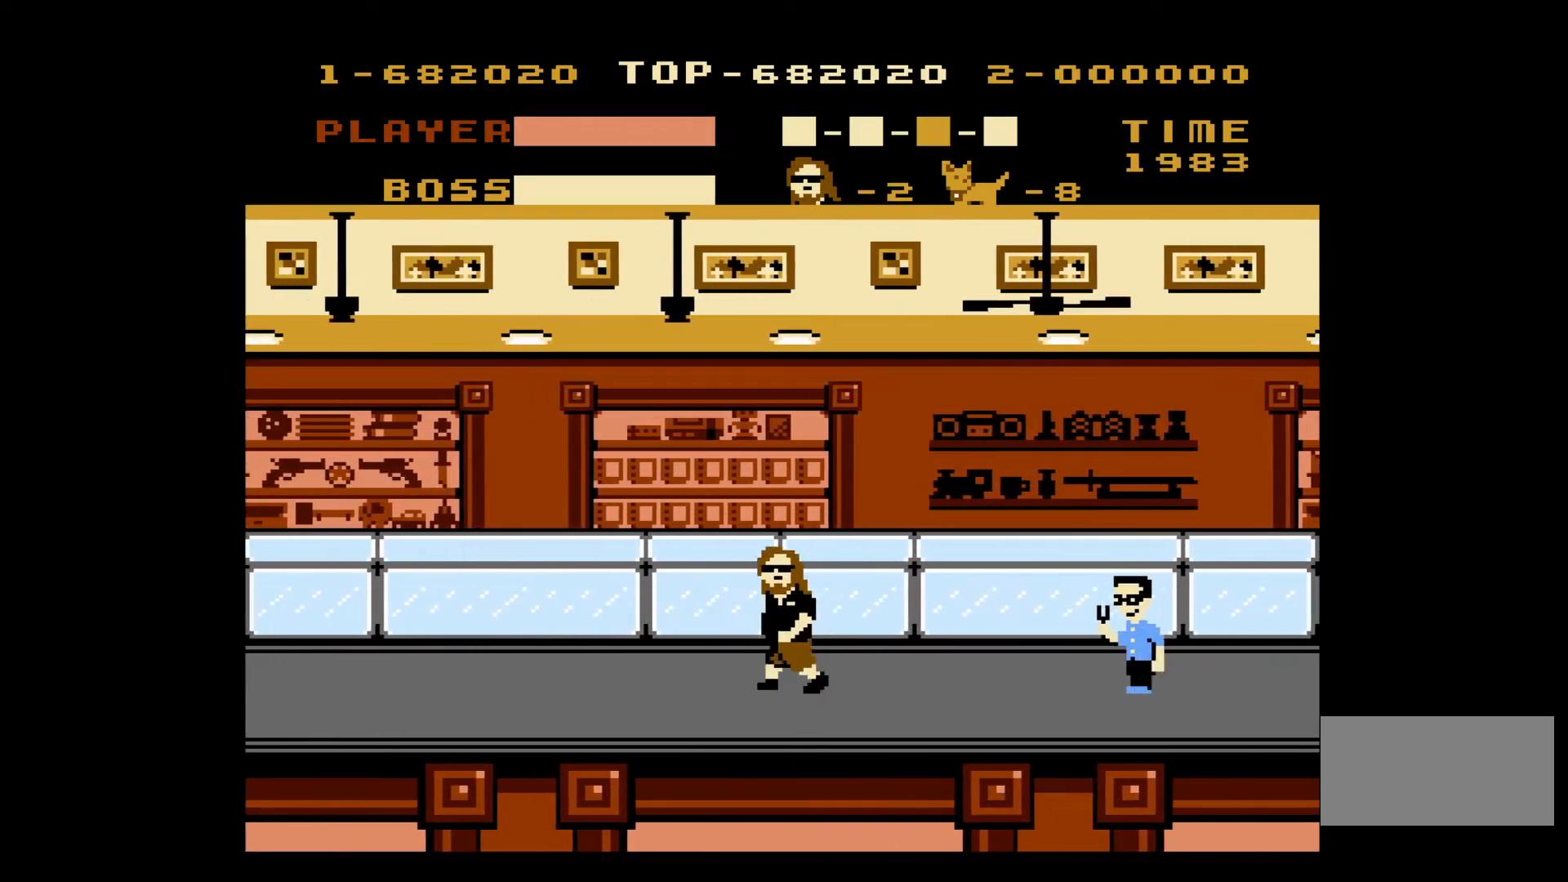
{"buttons": ["DPAD_RIGHT"], "events": [[433, "DPAD_LEFT", "up"], [467, "DPAD_RIGHT", "down"]]}
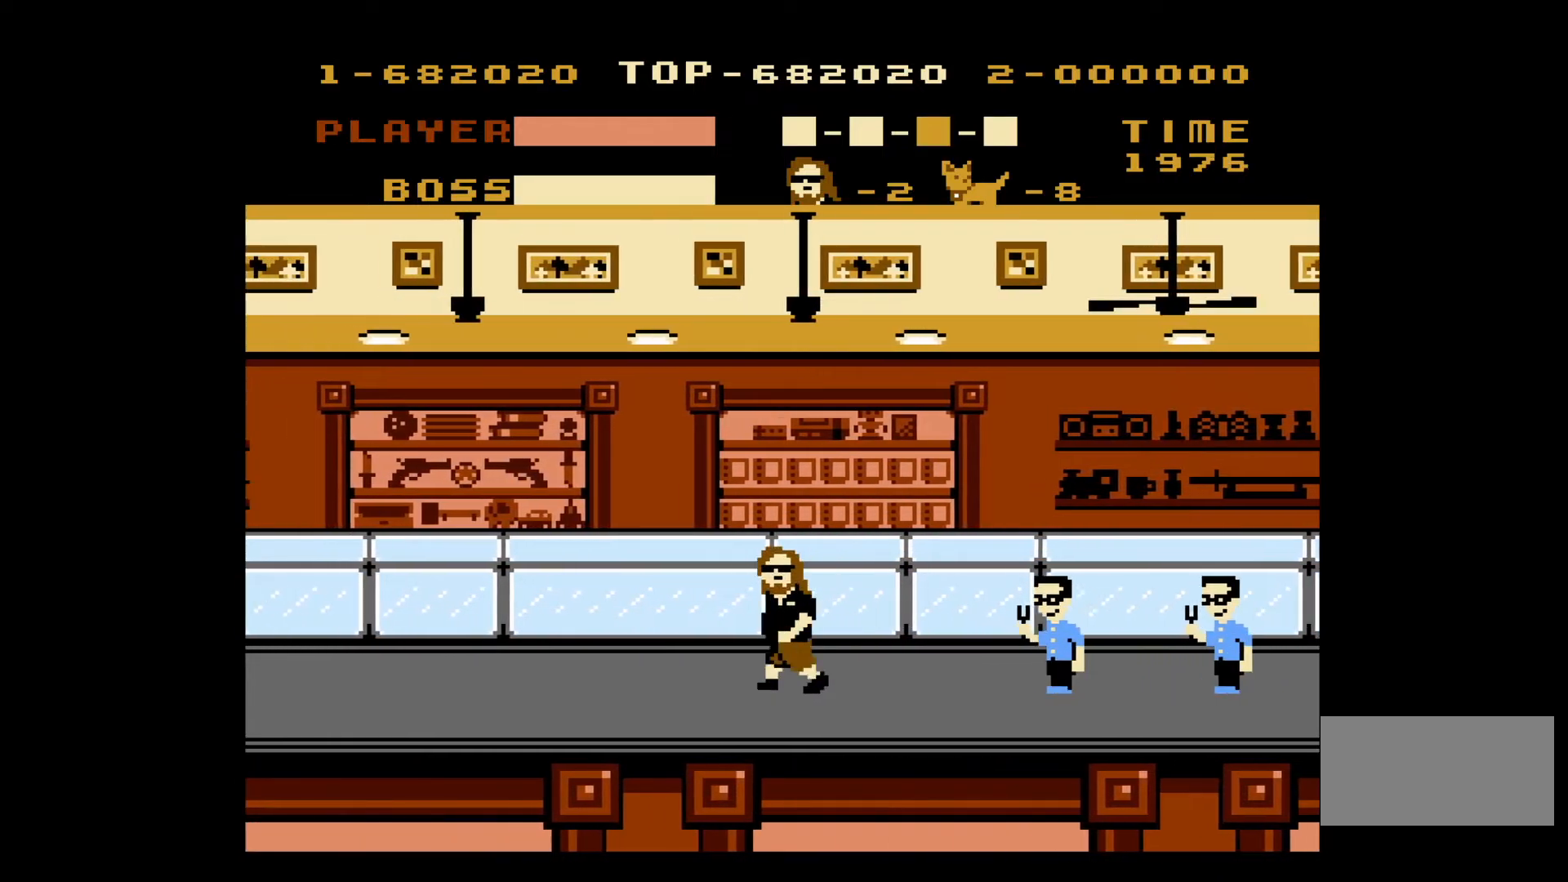
{"buttons": ["DPAD_LEFT"], "events": [[217, "B", "down"], [300, "B", "up"], [300, "DPAD_LEFT", "down"], [300, "DPAD_RIGHT", "up"]]}
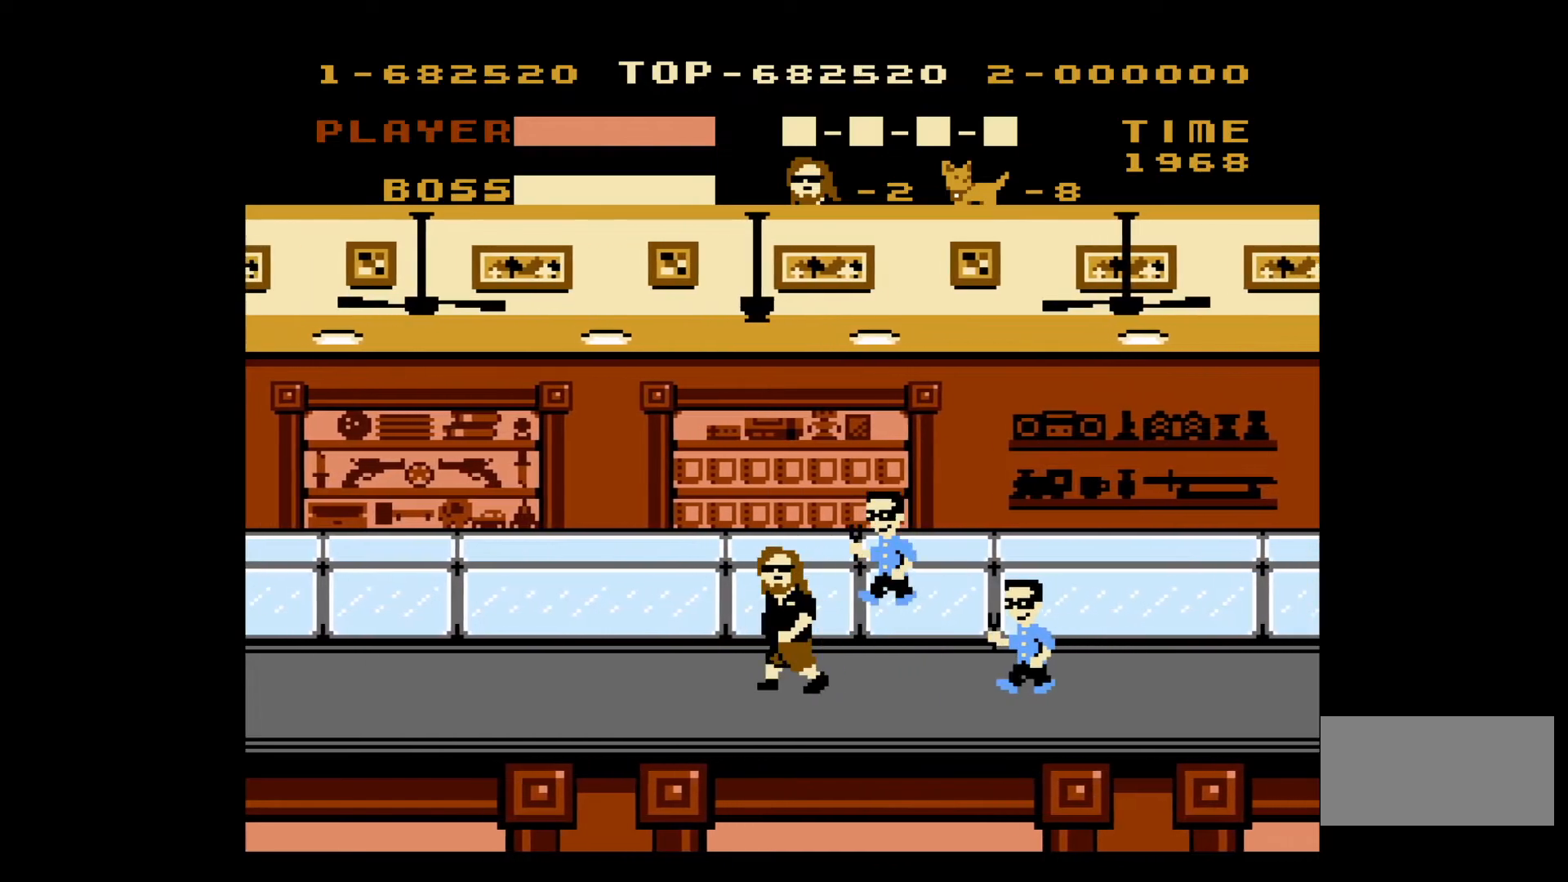
{"buttons": ["B", "DPAD_RIGHT"], "events": [[433, "DPAD_UP", "down"], [450, "DPAD_LEFT", "up"], [450, "DPAD_RIGHT", "down"], [450, "DPAD_UP", "up"], [483, "B", "down"]]}
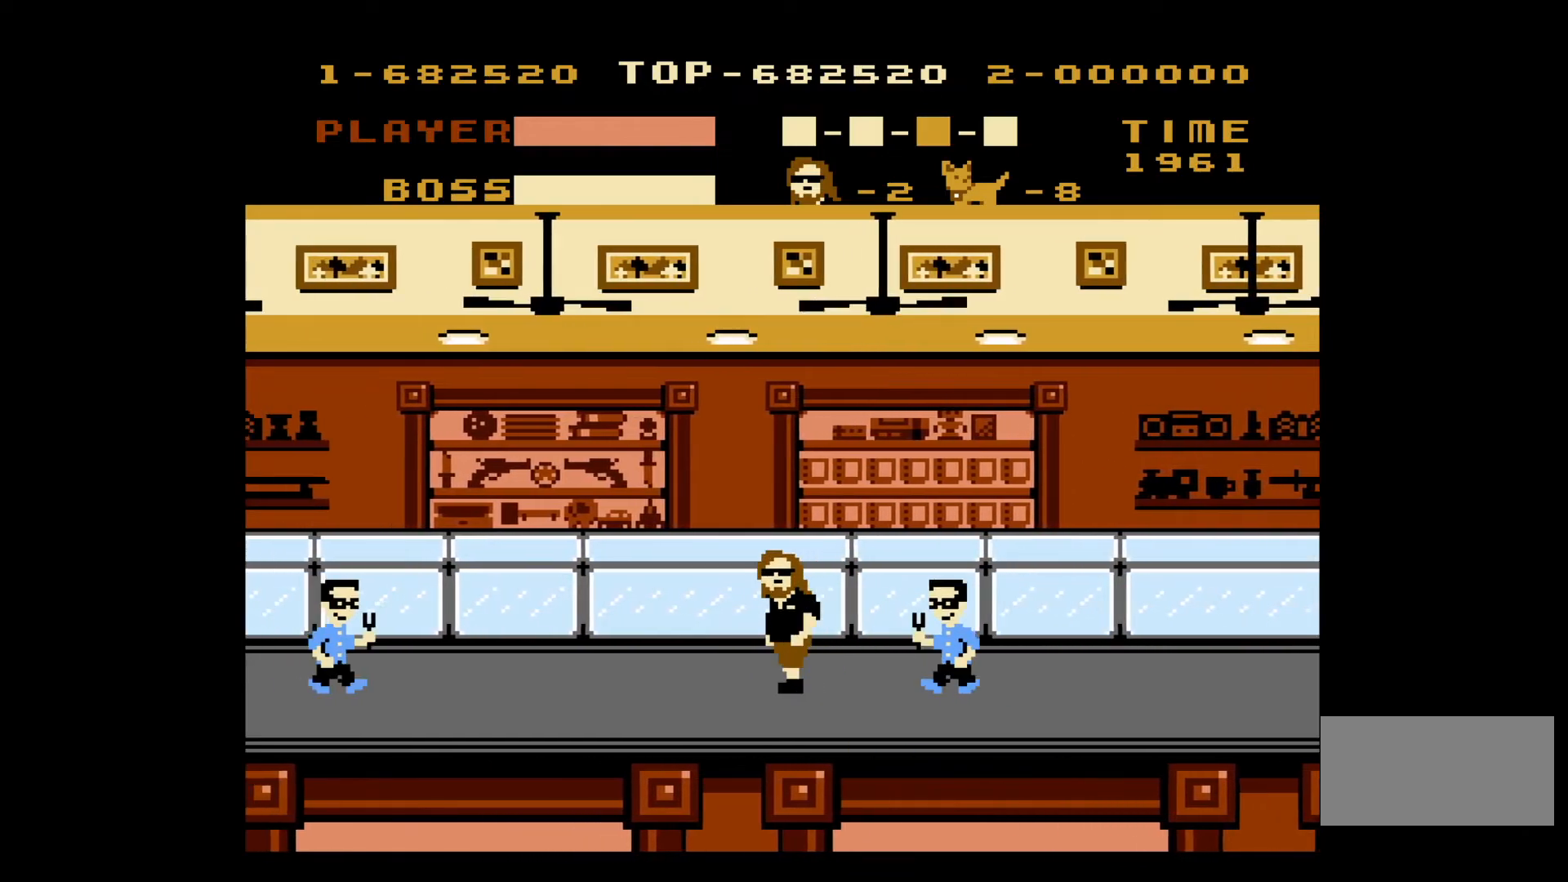
{"buttons": ["DPAD_LEFT"], "events": [[100, "DPAD_RIGHT", "up"], [133, "B", "up"], [150, "DPAD_LEFT", "down"]]}
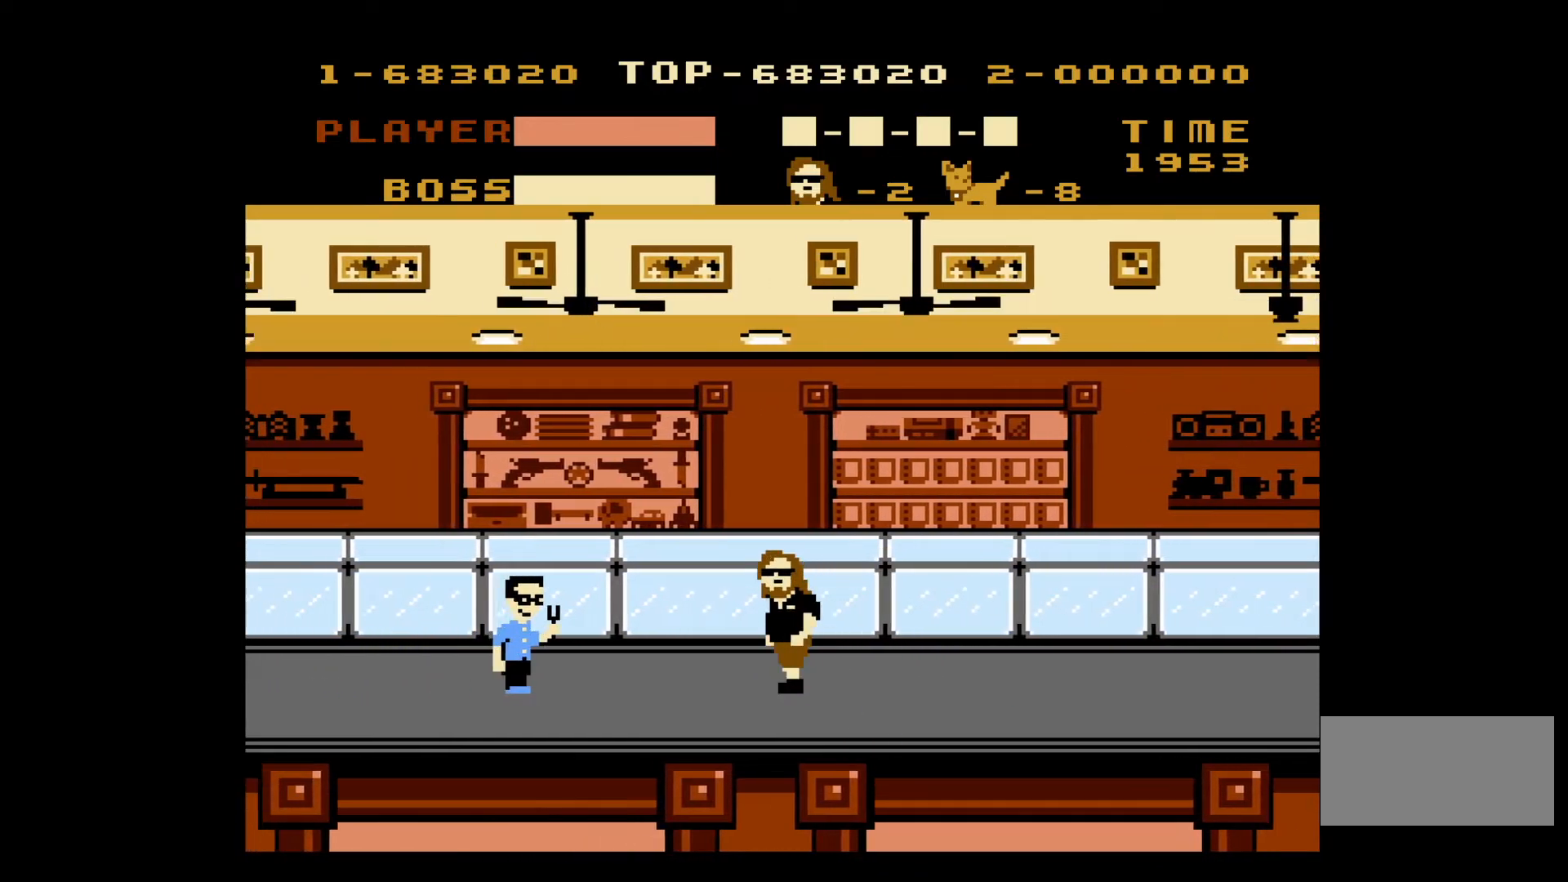
{"buttons": ["DPAD_LEFT"], "events": [[250, "B", "down"], [383, "B", "up"]]}
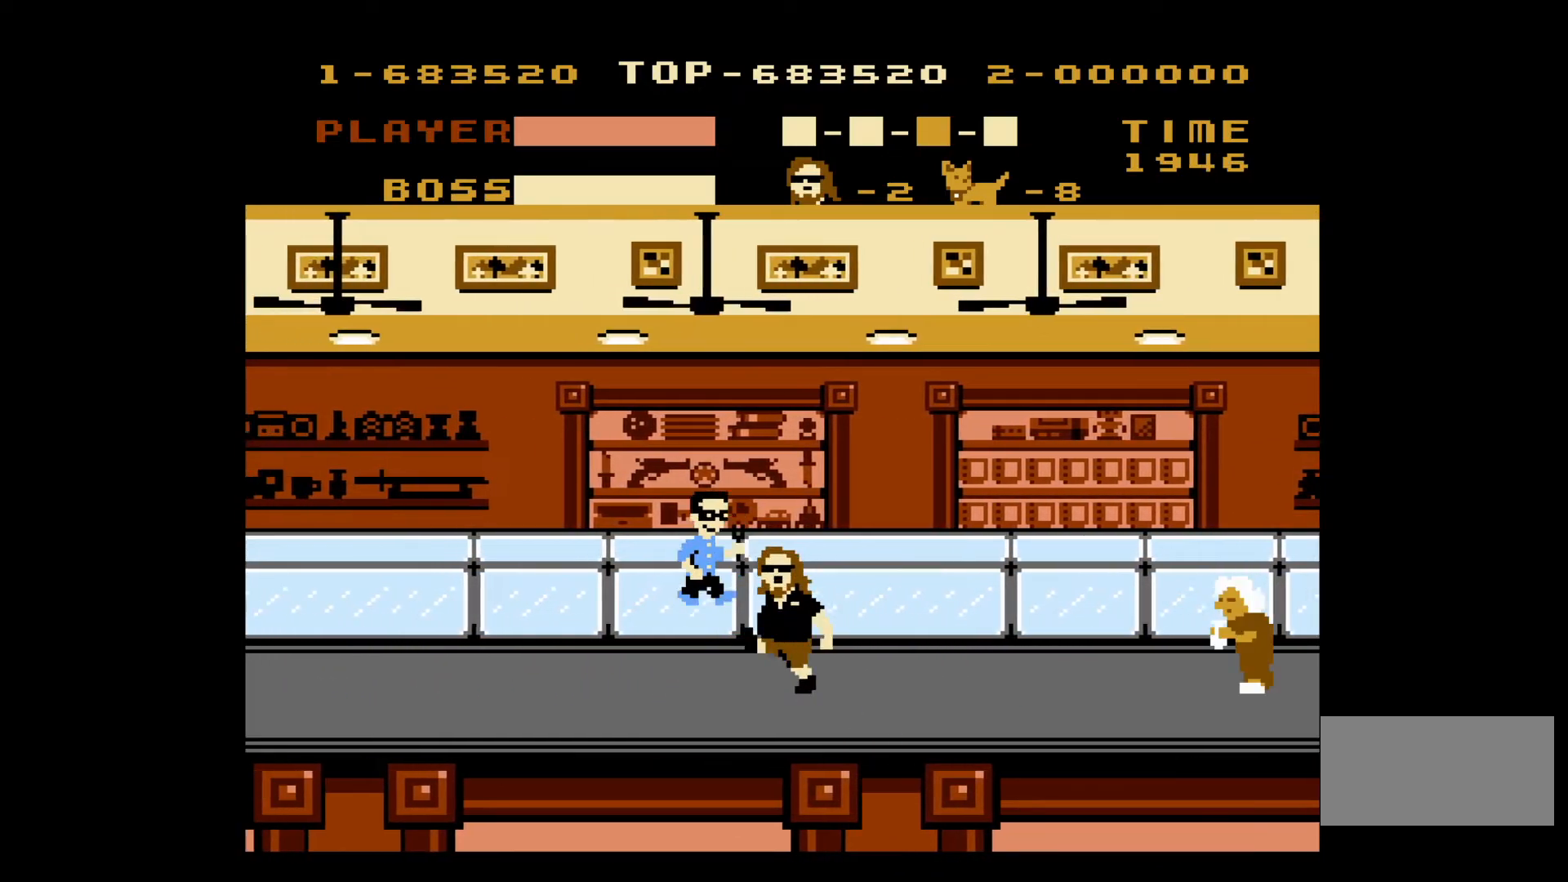
{"buttons": ["DPAD_LEFT"], "events": []}
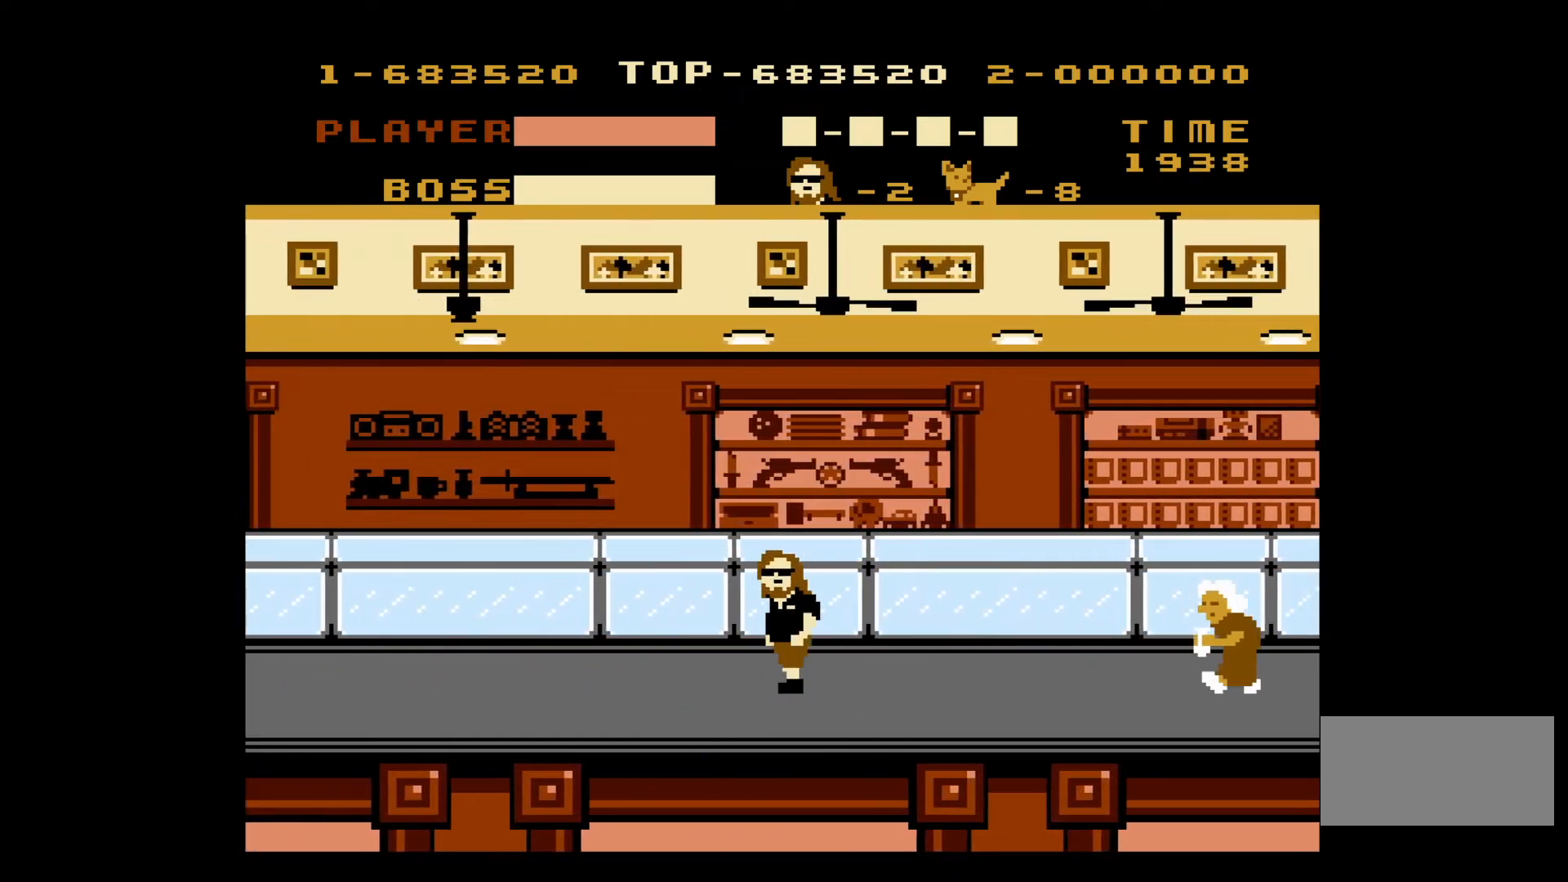
{"buttons": ["DPAD_LEFT"], "events": []}
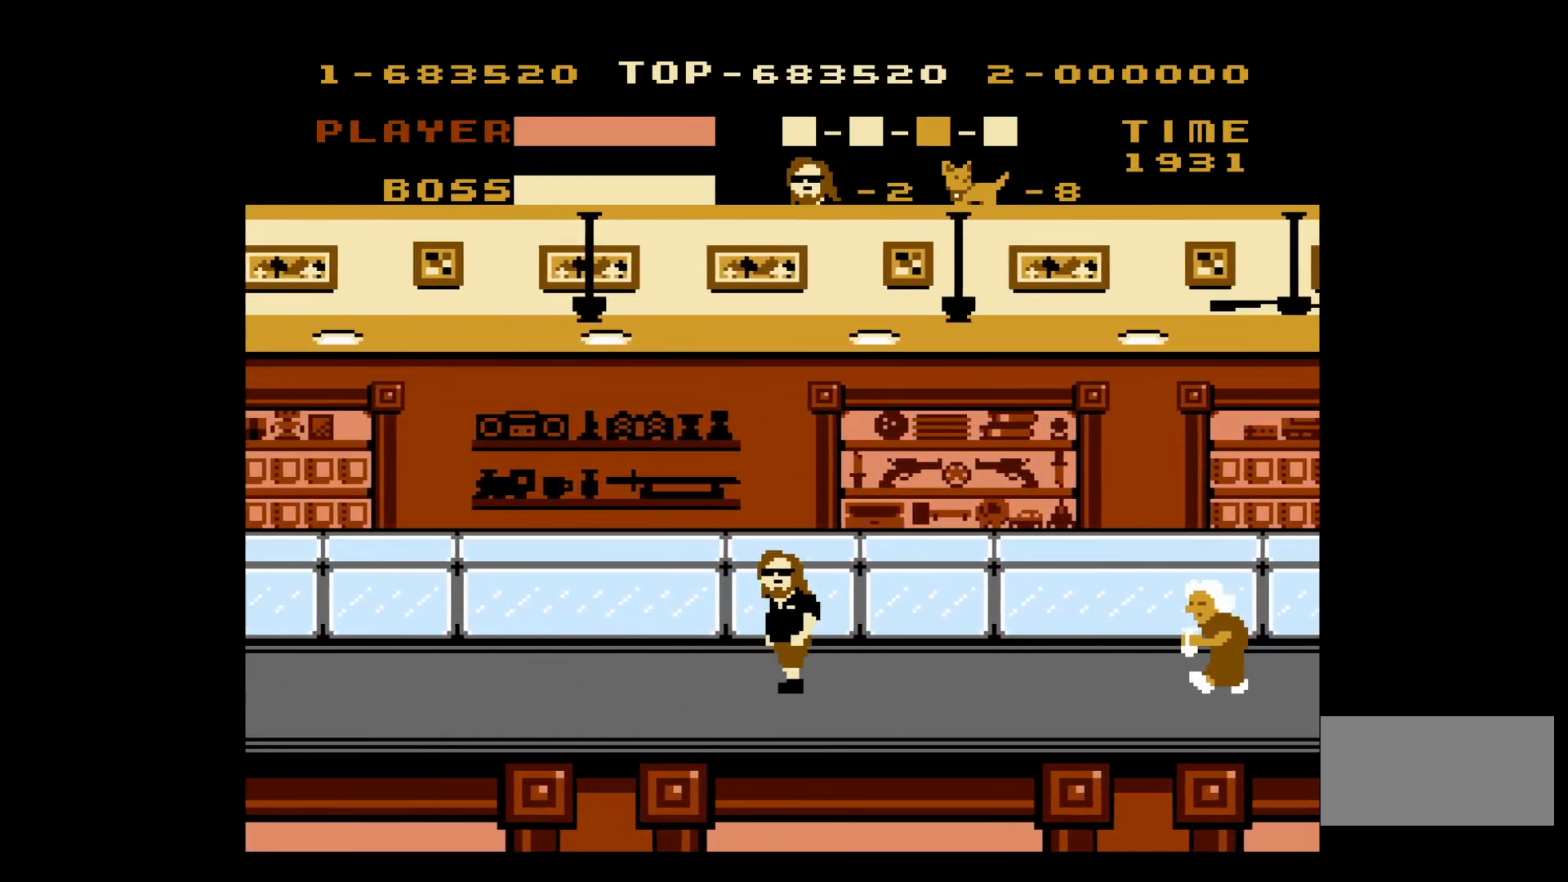
{"buttons": ["DPAD_LEFT"], "events": []}
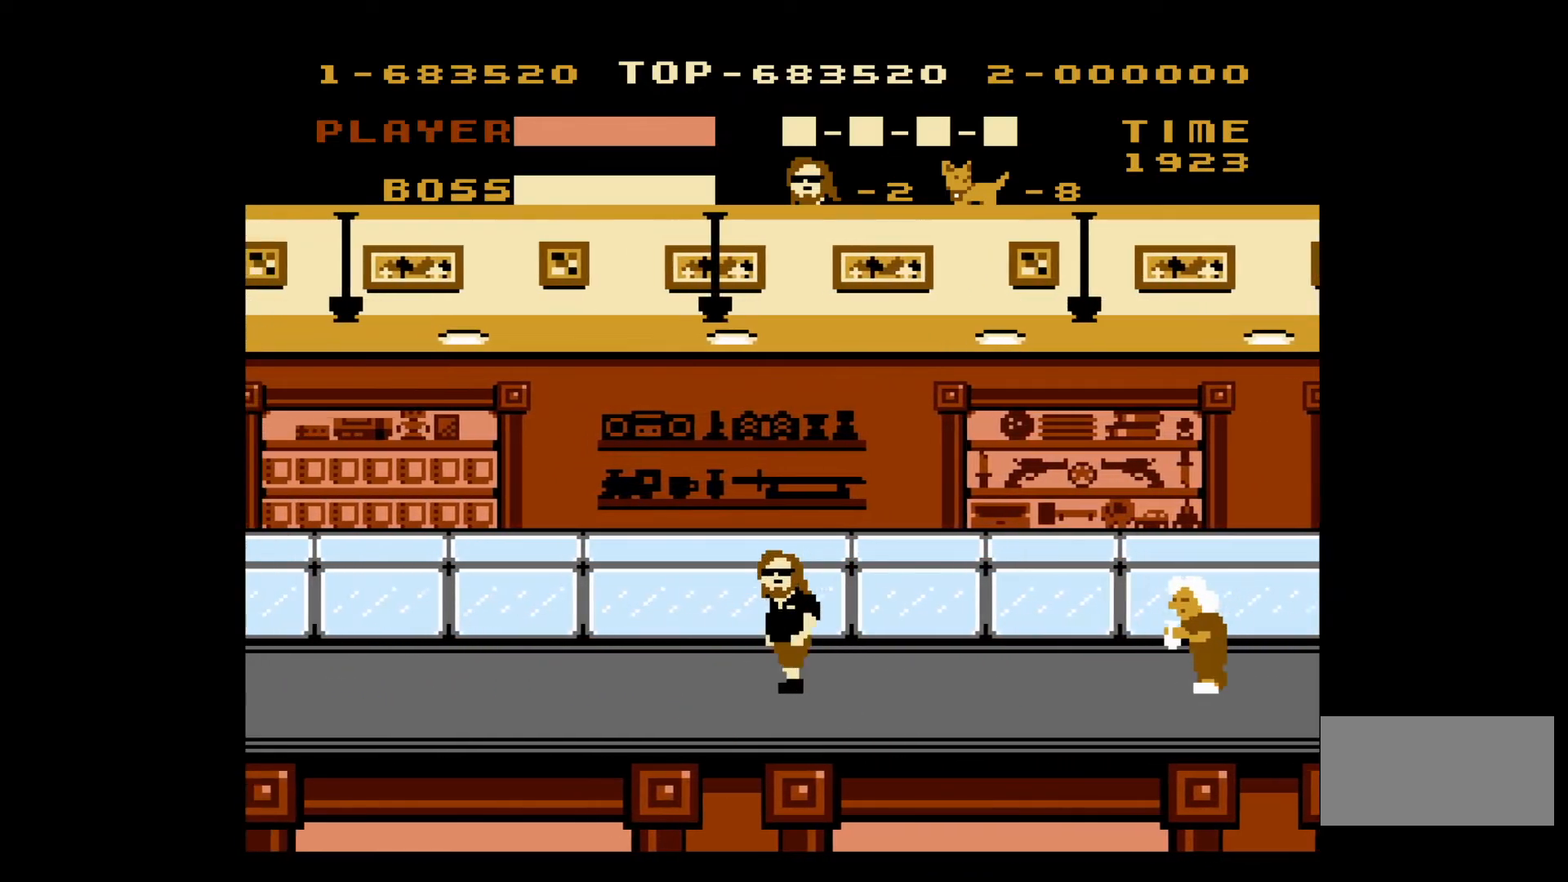
{"buttons": ["DPAD_LEFT"], "events": []}
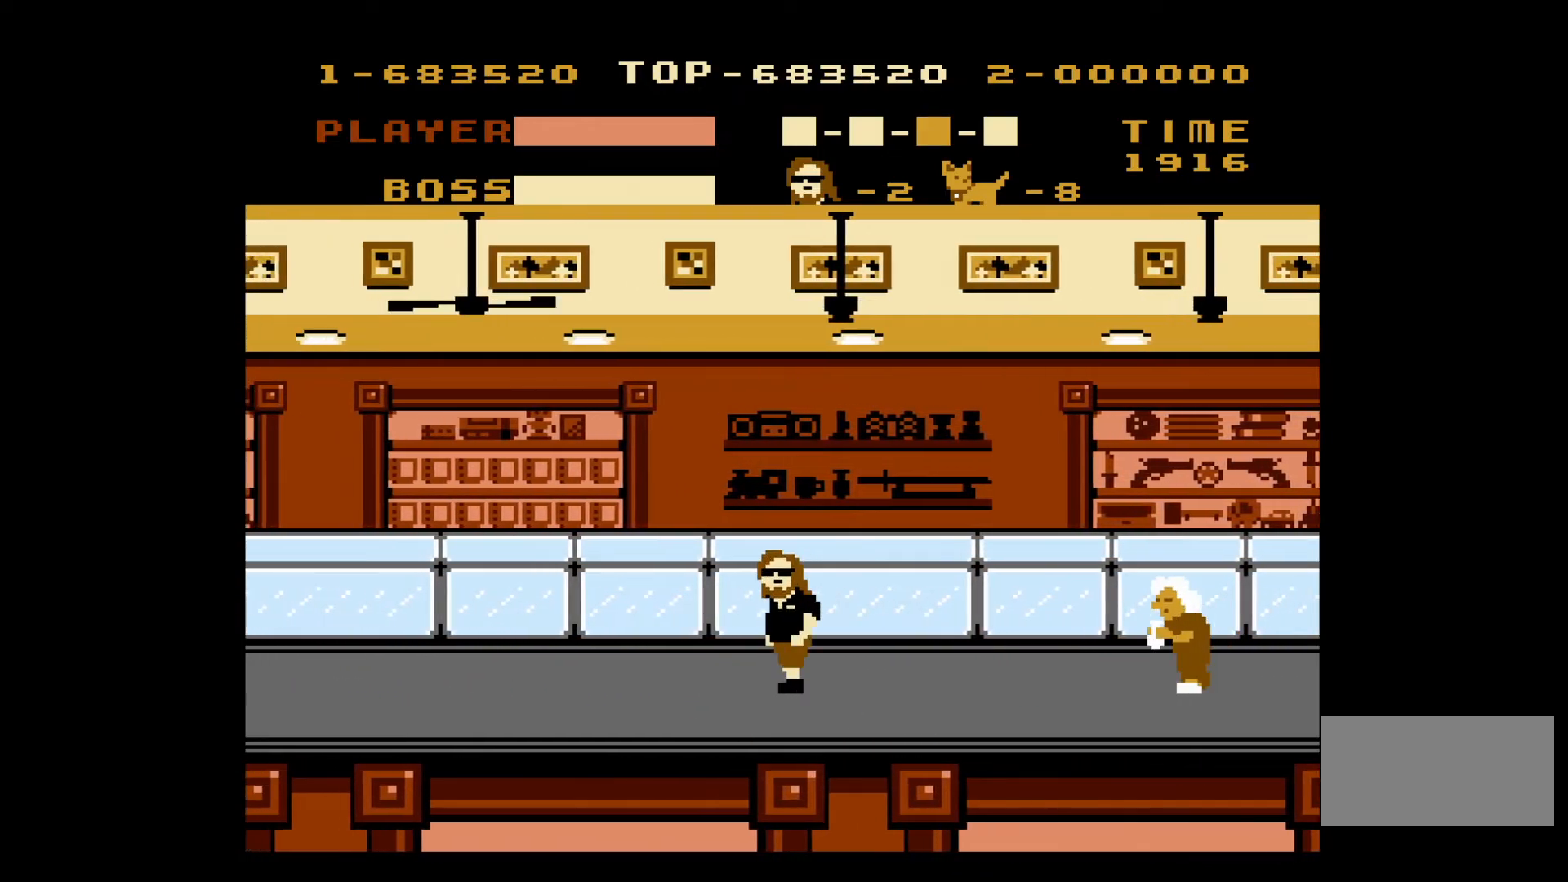
{"buttons": ["DPAD_LEFT"], "events": []}
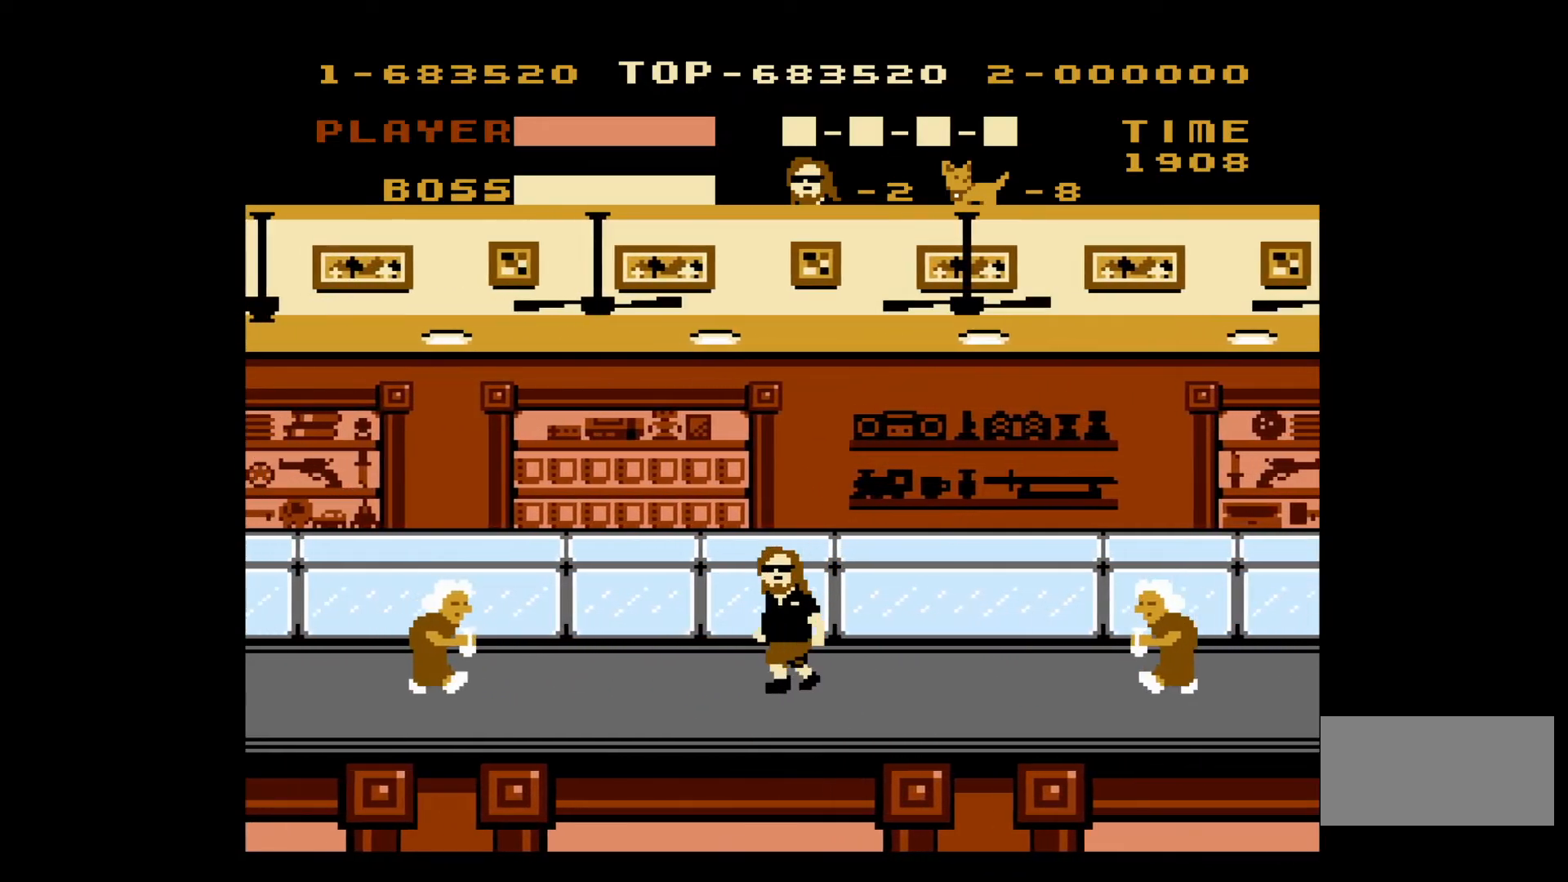
{"buttons": ["DPAD_LEFT"], "events": []}
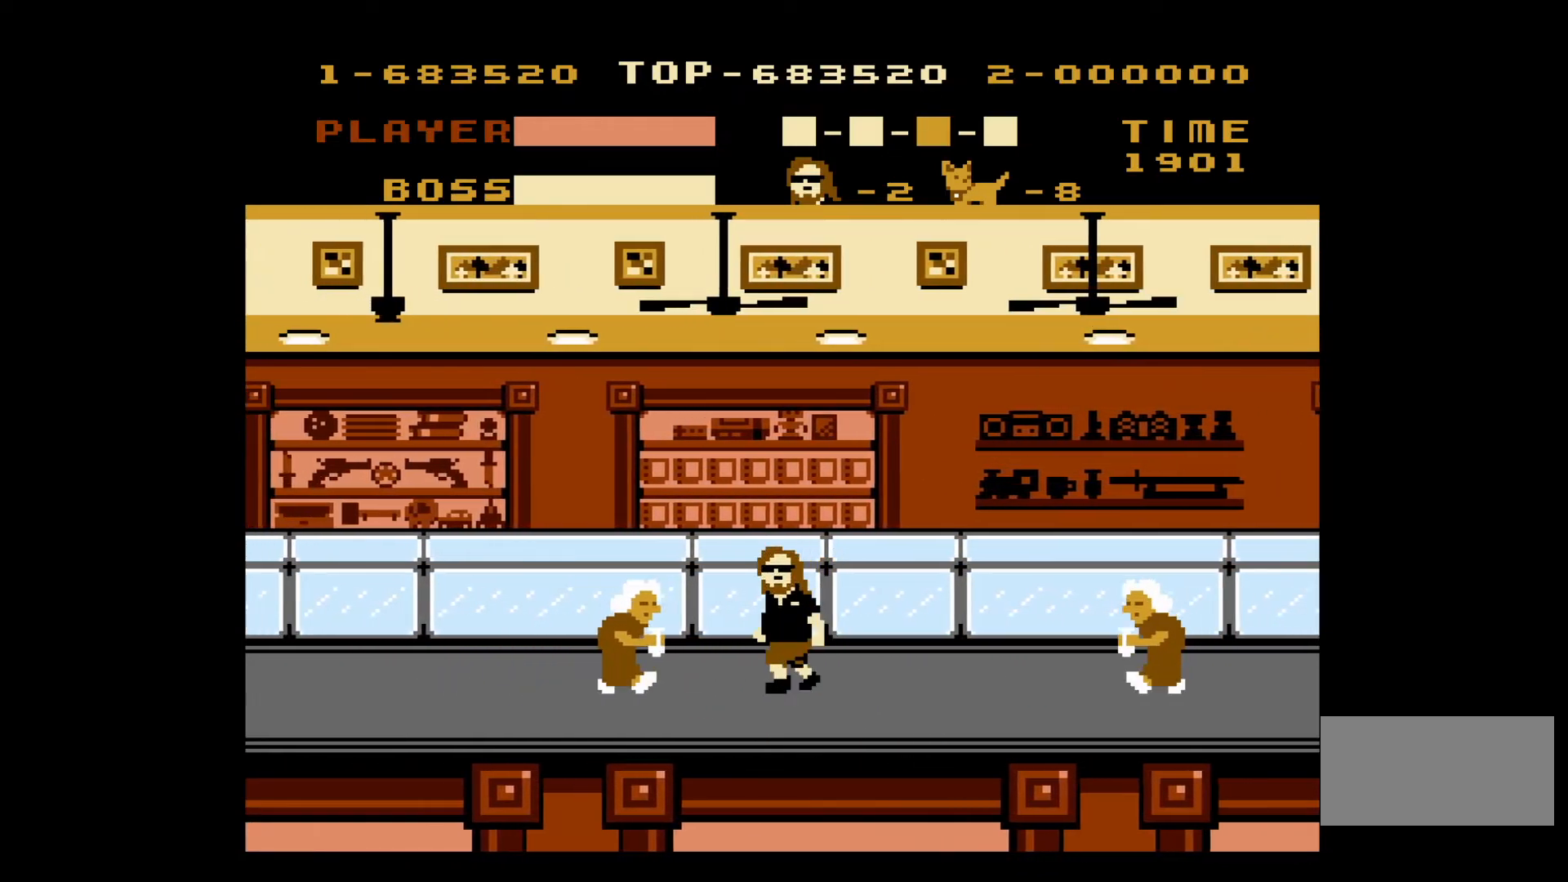
{"buttons": ["DPAD_LEFT"], "events": [[83, "B", "down"], [233, "B", "up"]]}
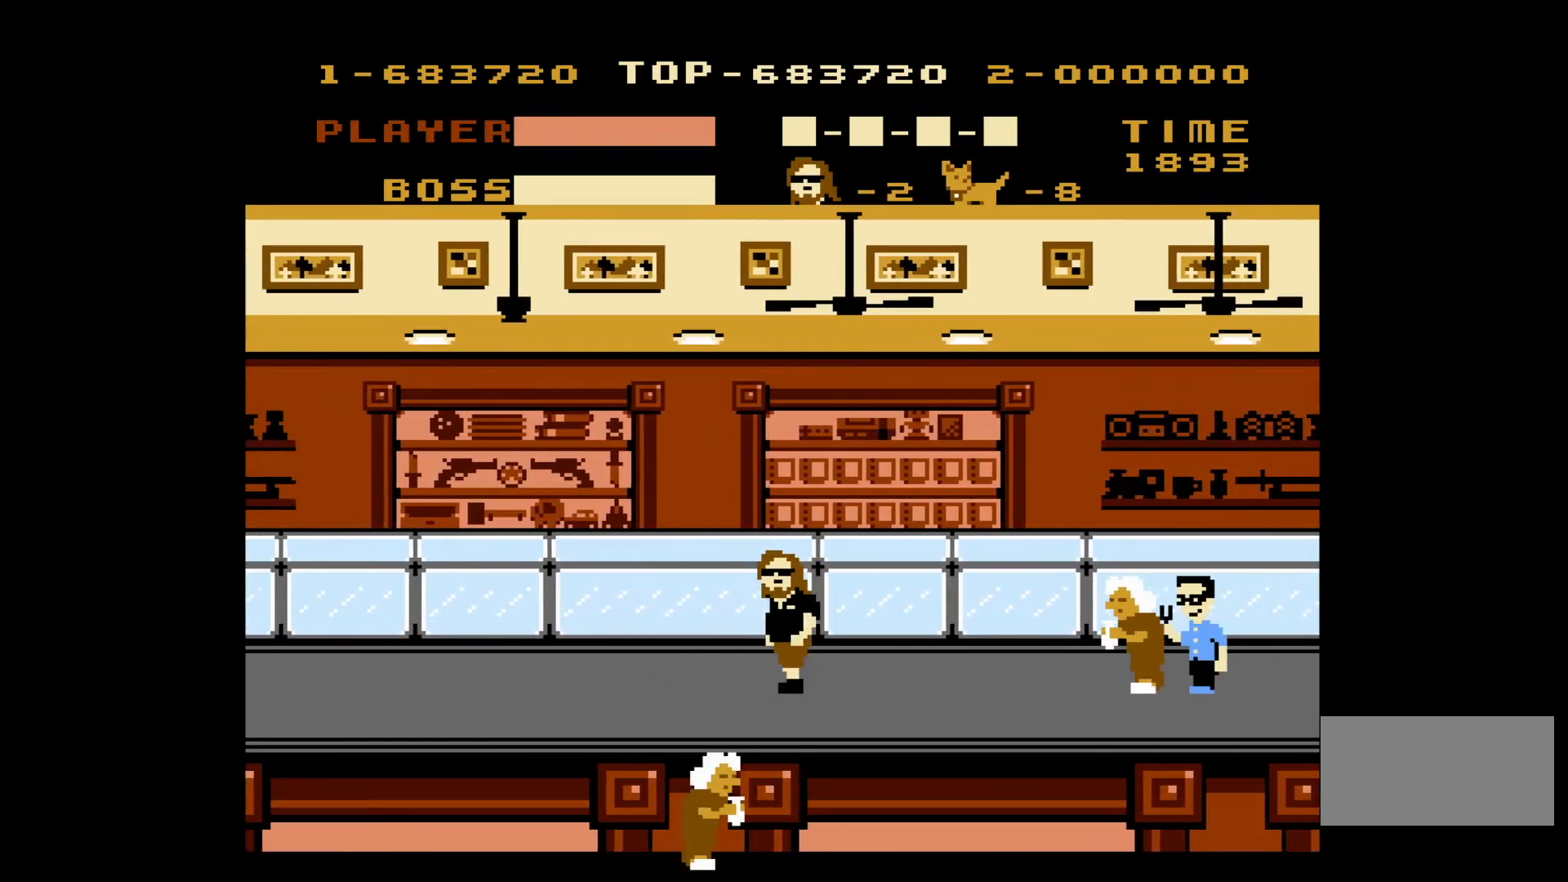
{"buttons": ["DPAD_LEFT"], "events": []}
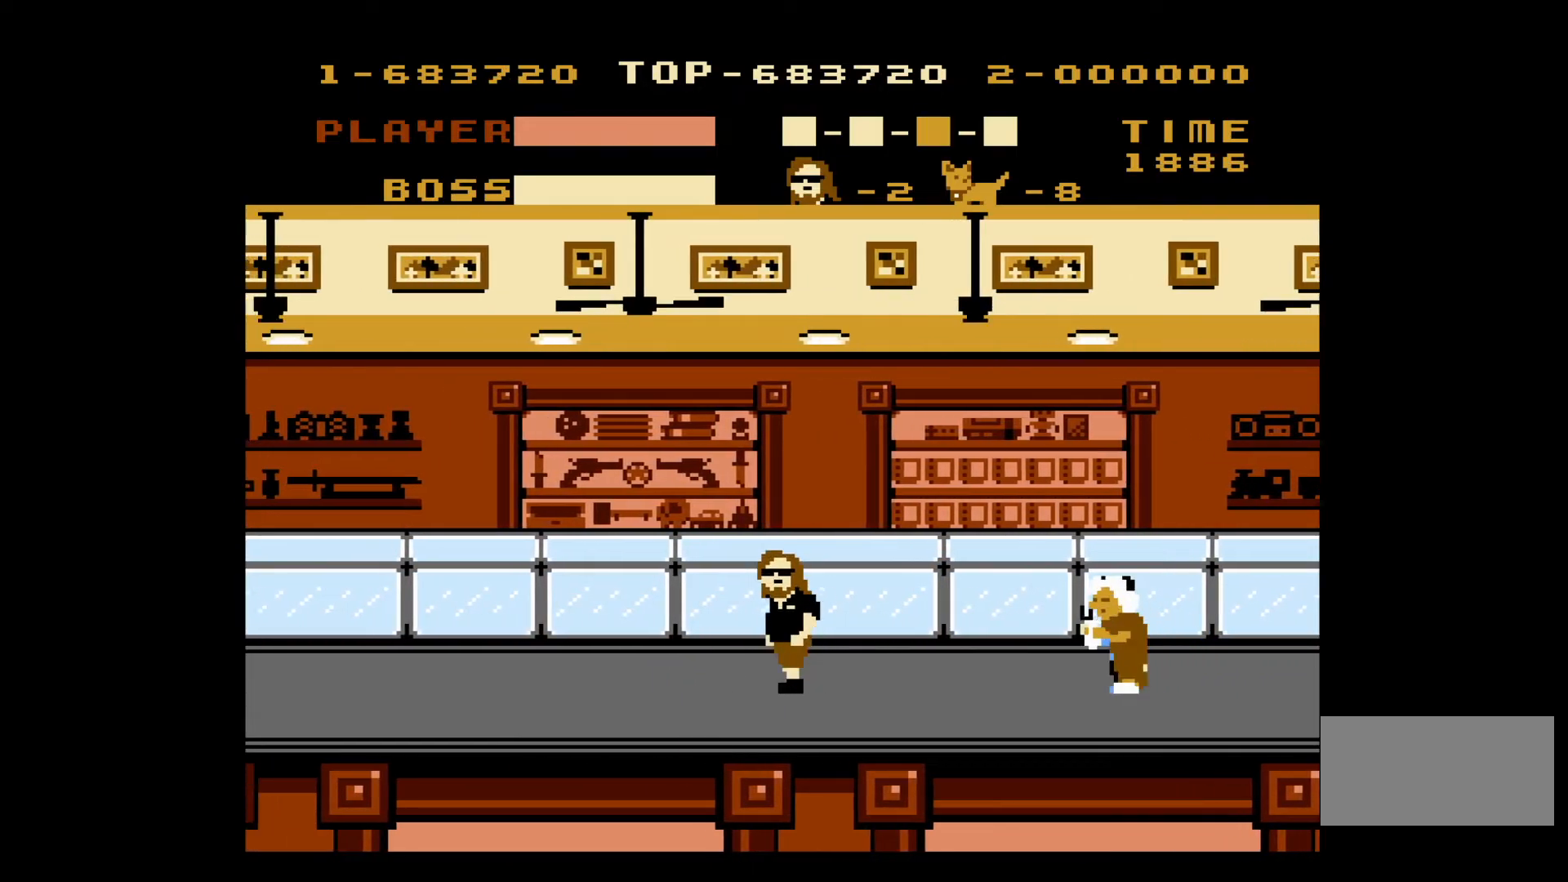
{"buttons": ["DPAD_LEFT"], "events": []}
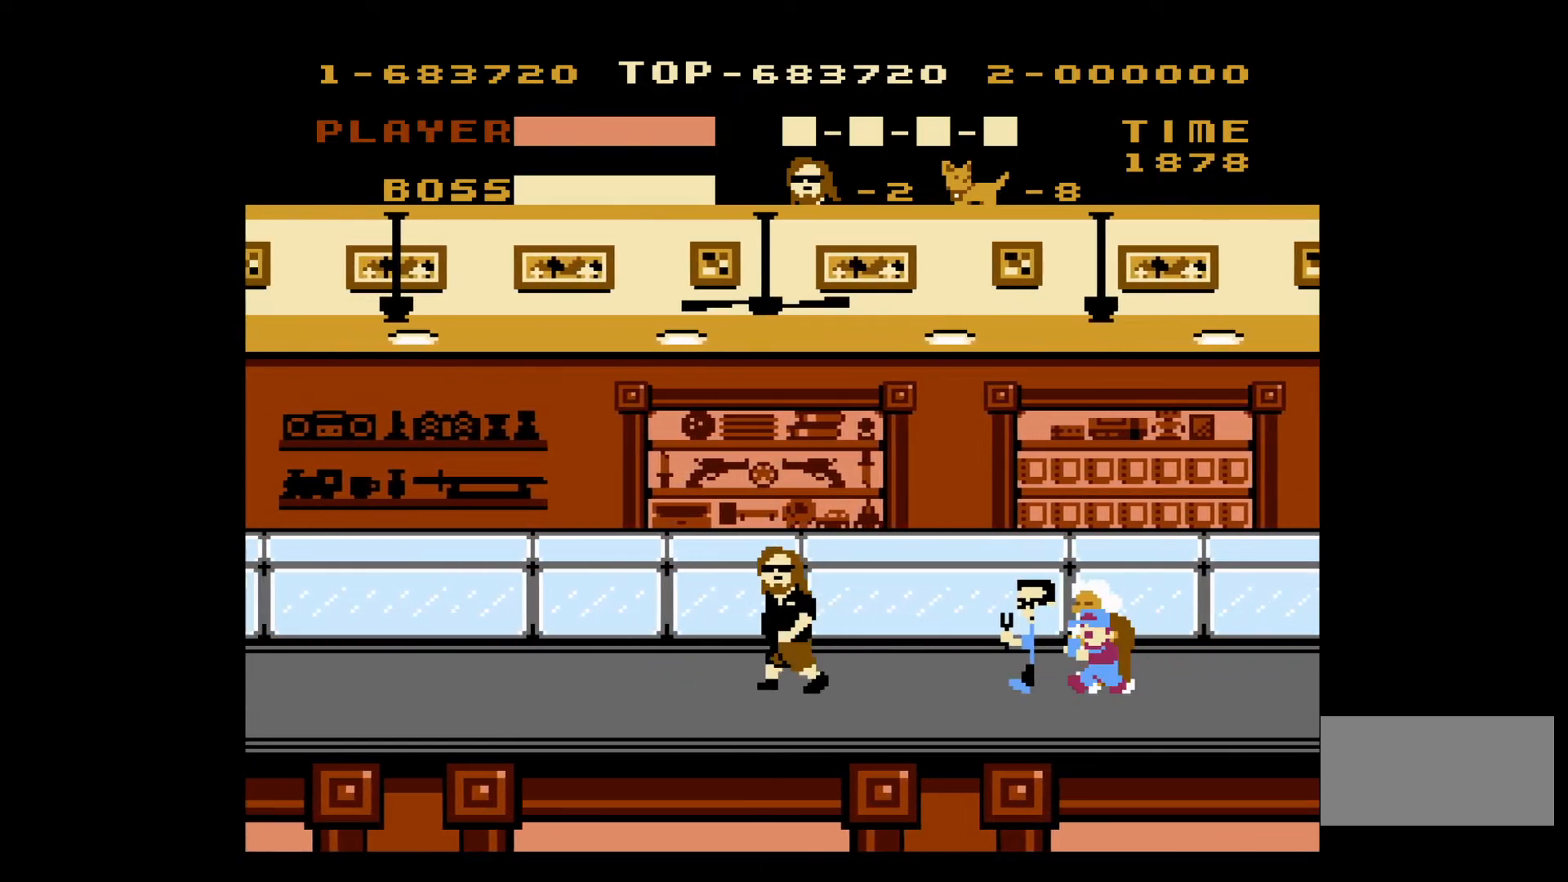
{"buttons": ["DPAD_LEFT"], "events": [[200, "DPAD_LEFT", "up"], [200, "DPAD_RIGHT", "down"], [233, "B", "down"], [333, "DPAD_DOWN", "down"], [333, "DPAD_RIGHT", "up"], [350, "B", "up"], [350, "DPAD_DOWN", "up"], [350, "DPAD_LEFT", "down"]]}
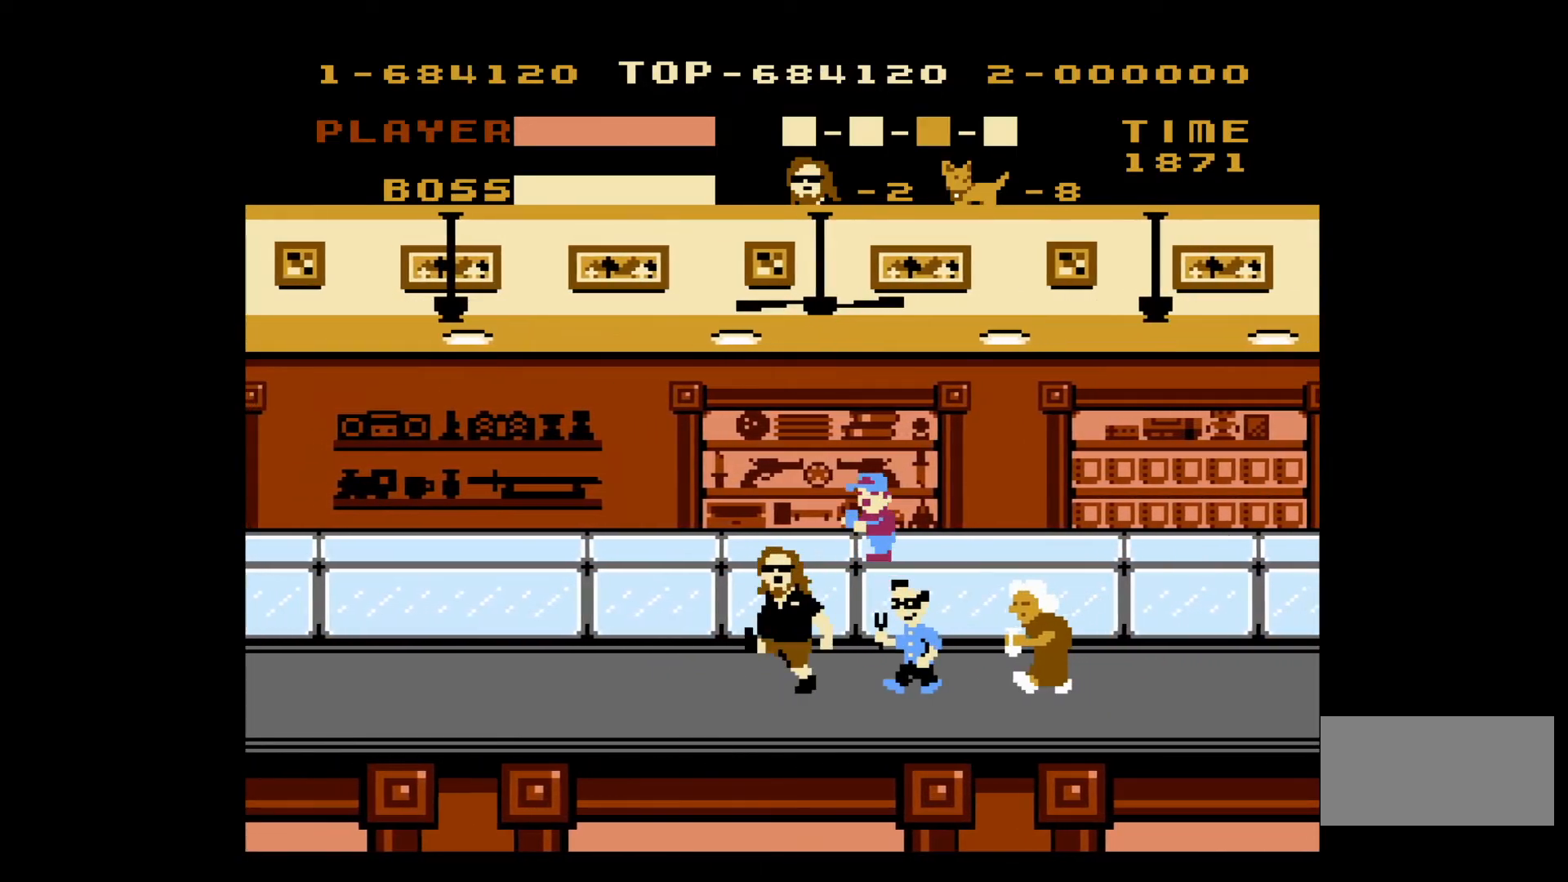
{"buttons": ["DPAD_LEFT"]}
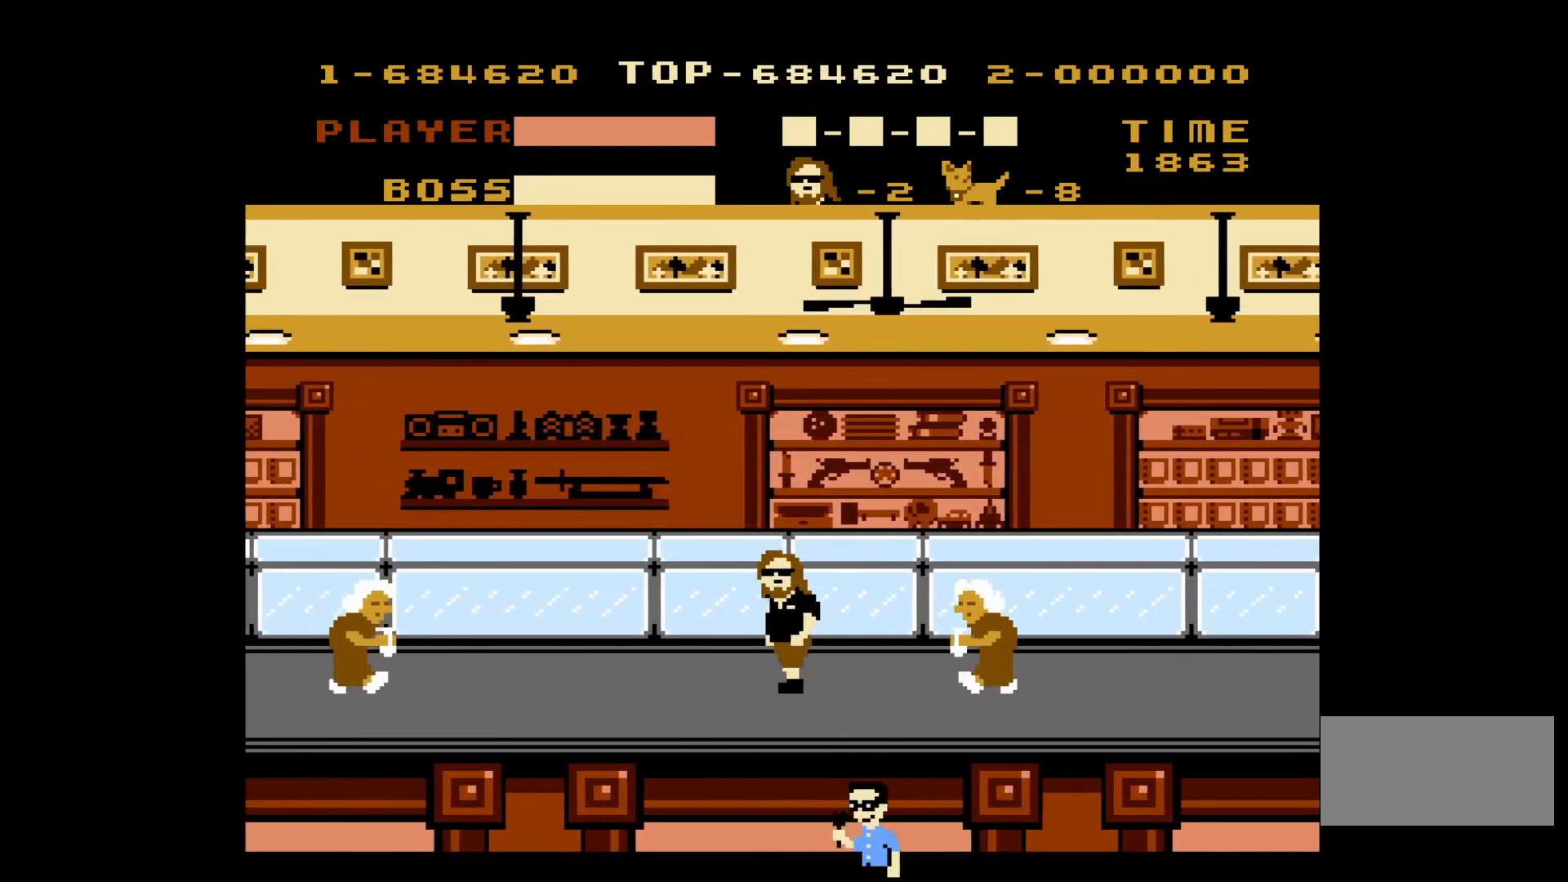
{"buttons": ["DPAD_LEFT"], "events": []}